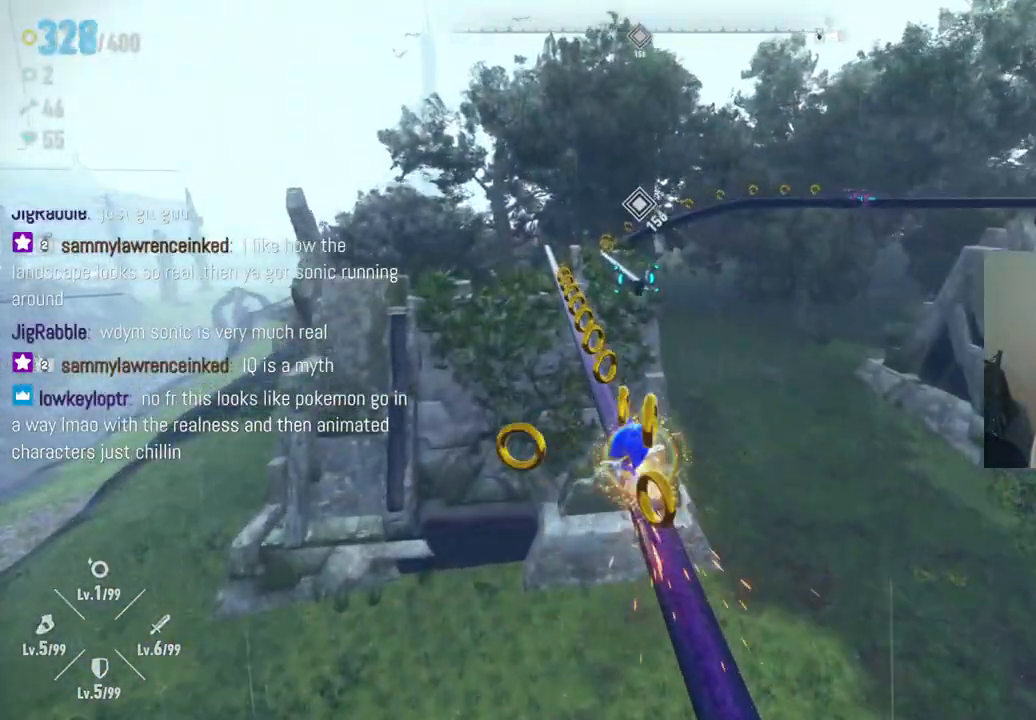
Gameplay with a controller (Xbox layout); each line is a JSON object with the inputs held at the frame after it (dt_ms = milliseconds from this image to that frame). "events" lists button and stick changes between this image and that frame as [ms after this image, input, new state], when the widget could be followed in between. Not read: A L3 R3.
{"dt_ms": 500, "buttons": [], "left_stick": "center", "right_stick": "center", "events": []}
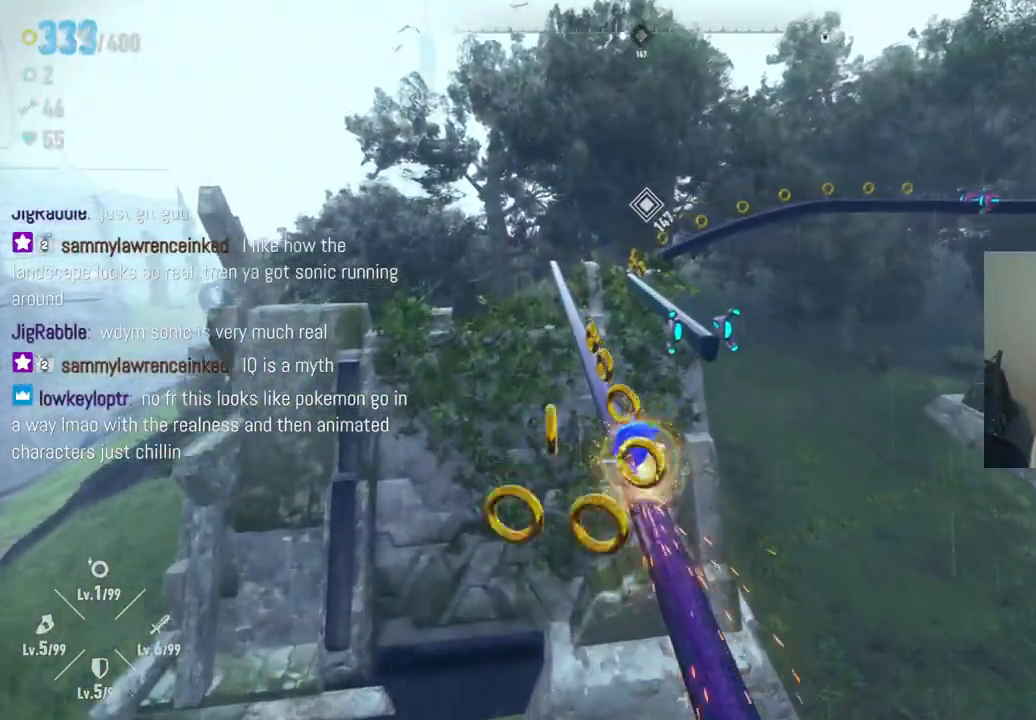
{"dt_ms": 500, "buttons": [], "left_stick": "right", "right_stick": "center", "events": [[450, "left_stick", "right"]]}
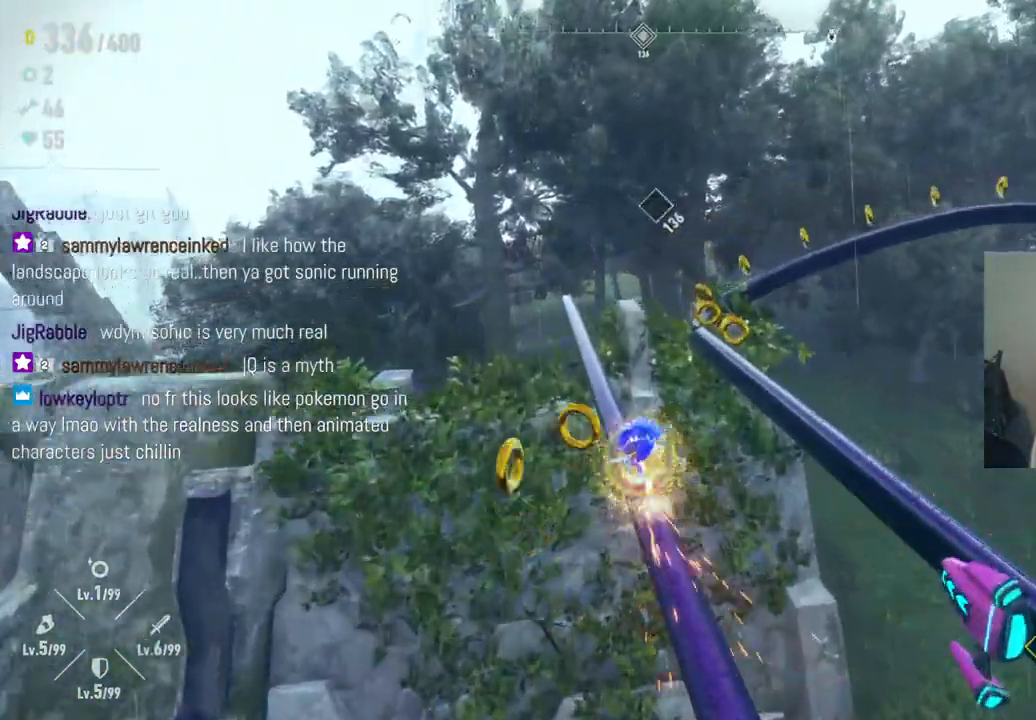
{"dt_ms": 500, "buttons": [], "left_stick": "center", "right_stick": "center", "events": [[150, "left_stick", "center"]]}
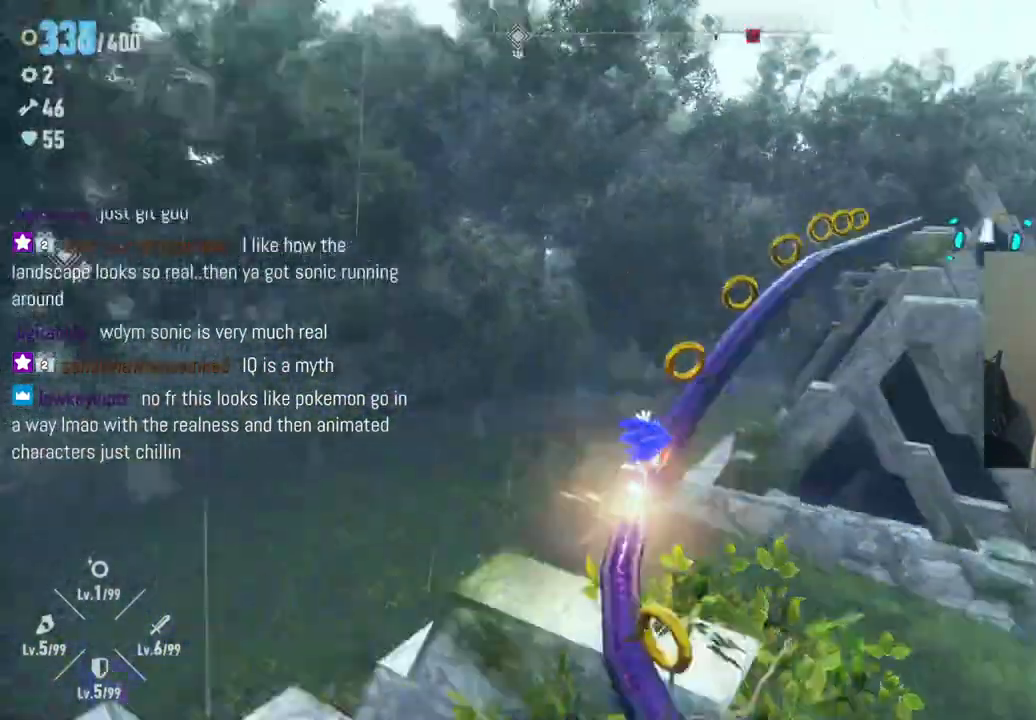
{"dt_ms": 500, "buttons": [], "left_stick": "center", "right_stick": "center", "events": [[100, "right_stick", "right"], [350, "right_stick", "center"]]}
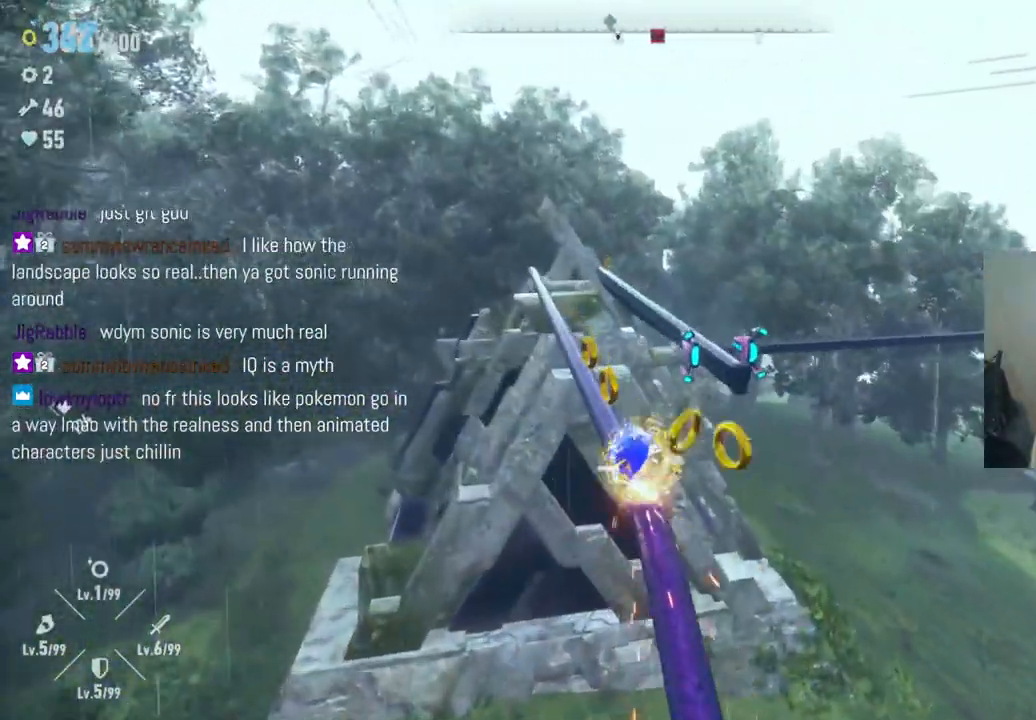
{"dt_ms": 500, "buttons": [], "left_stick": "right", "right_stick": "center", "events": [[417, "left_stick", "right"]]}
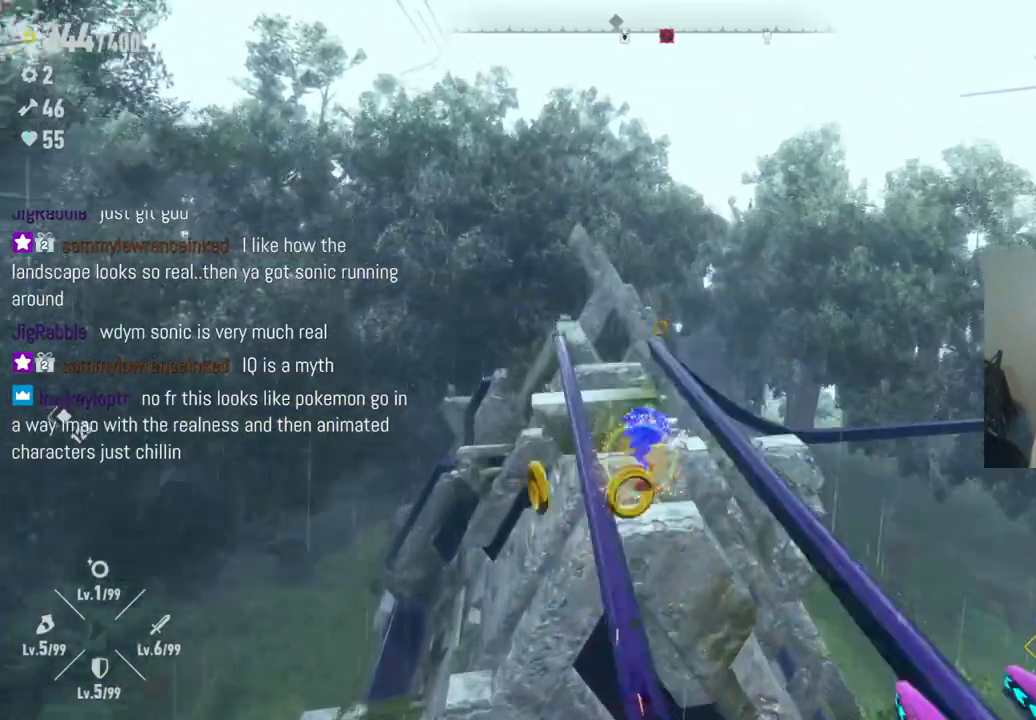
{"dt_ms": 500, "buttons": [], "left_stick": "center", "right_stick": "center", "events": [[117, "left_stick", "center"]]}
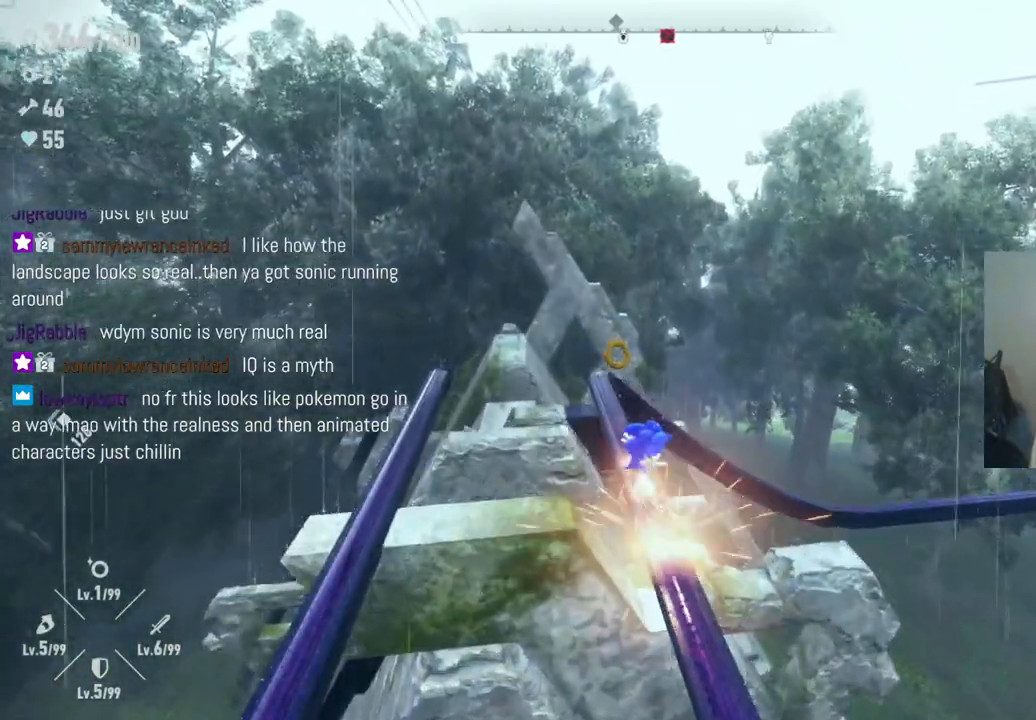
{"dt_ms": 1000, "buttons": [], "left_stick": "center", "right_stick": "center", "events": [[433, "right_stick", "right"], [717, "right_stick", "center"]]}
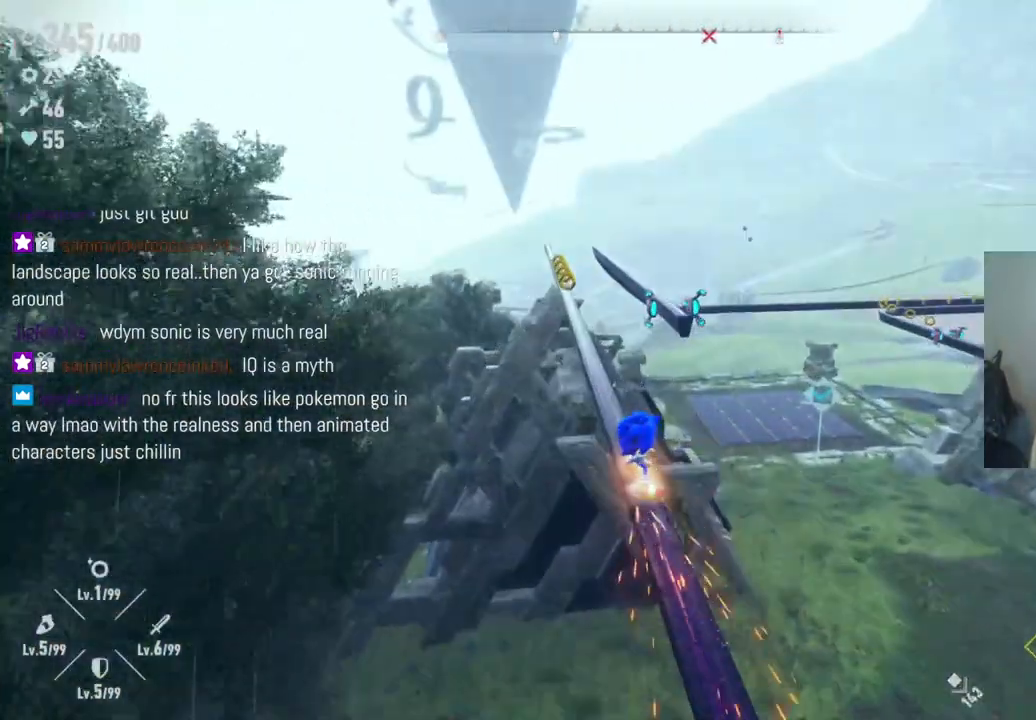
{"dt_ms": 500, "buttons": [], "left_stick": "center", "right_stick": "center", "events": []}
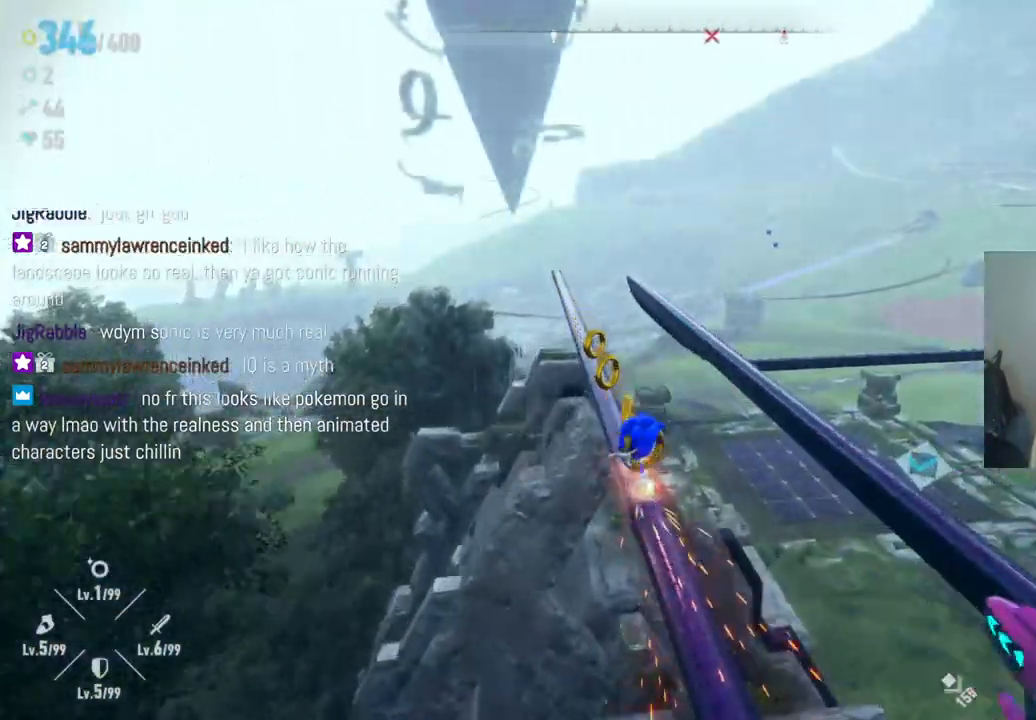
{"dt_ms": 500, "buttons": [], "left_stick": "center", "right_stick": "center", "events": [[117, "left_stick", "right"], [317, "left_stick", "center"]]}
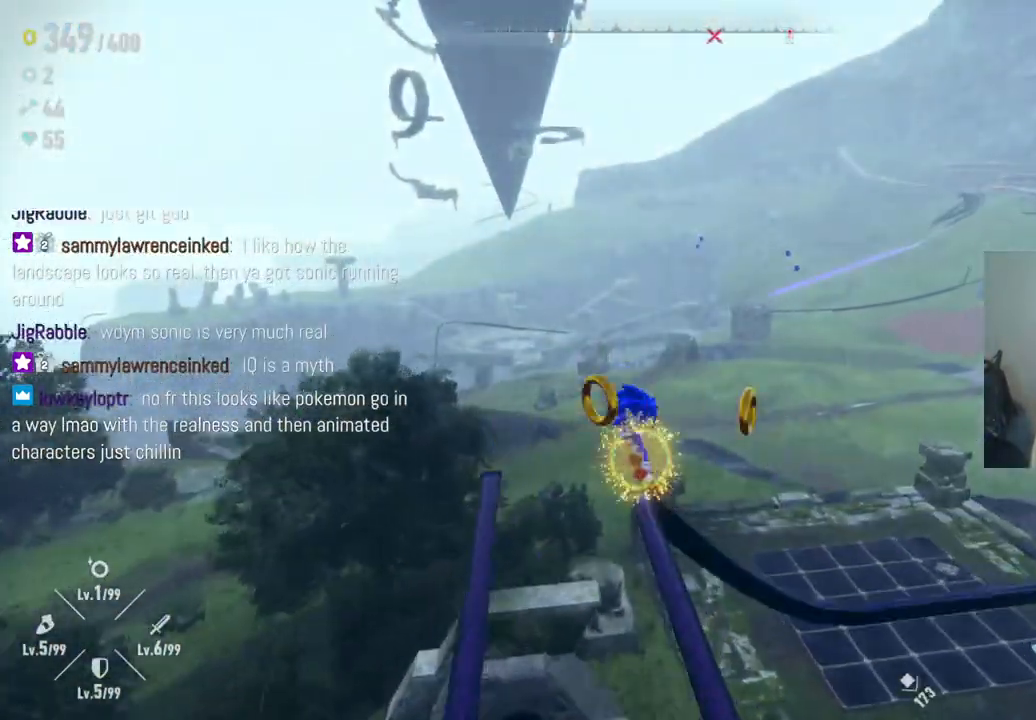
{"dt_ms": 500, "buttons": [], "left_stick": "center", "right_stick": "right", "events": [[233, "right_stick", "right"]]}
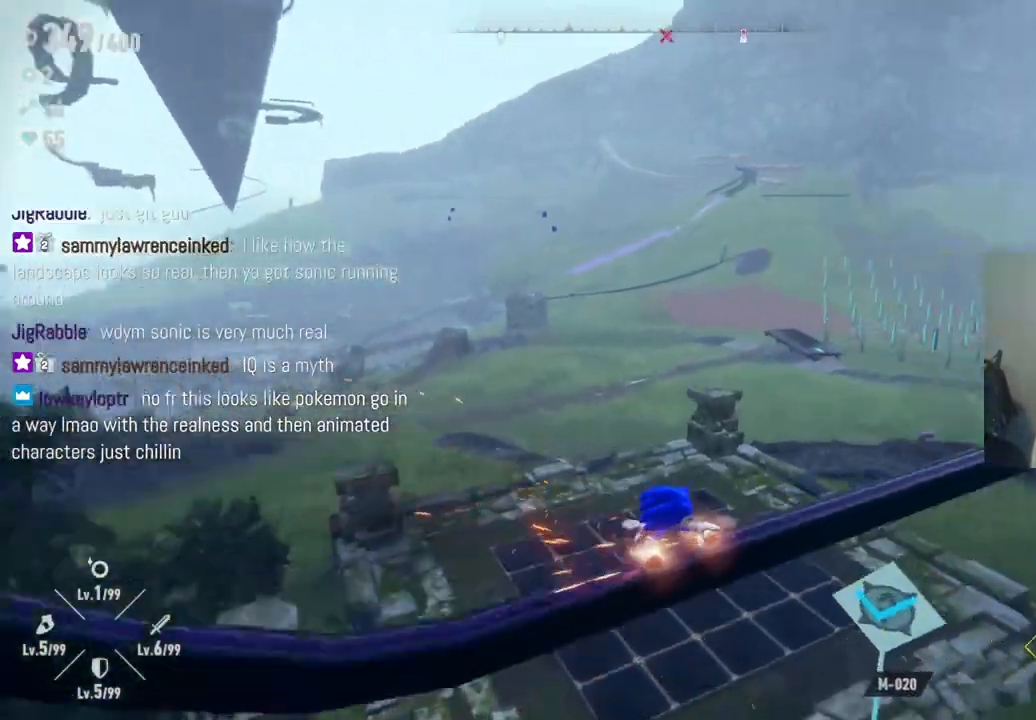
{"dt_ms": 500, "buttons": [], "left_stick": "center", "right_stick": "center", "events": [[233, "right_stick", "center"]]}
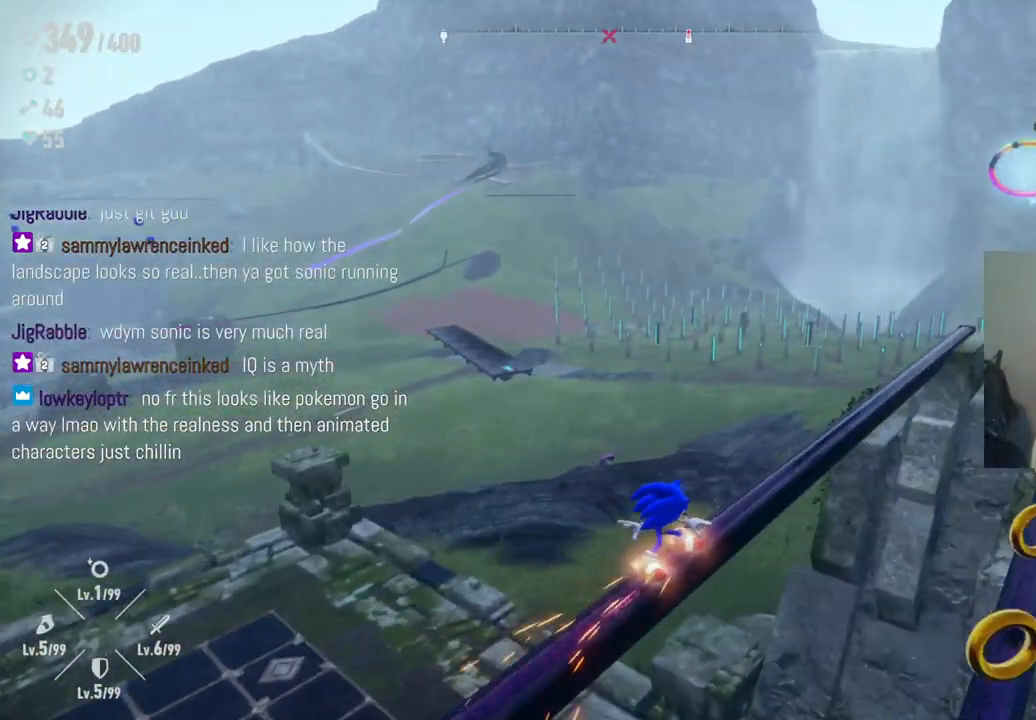
{"dt_ms": 500, "buttons": [], "left_stick": "center", "right_stick": "center", "events": []}
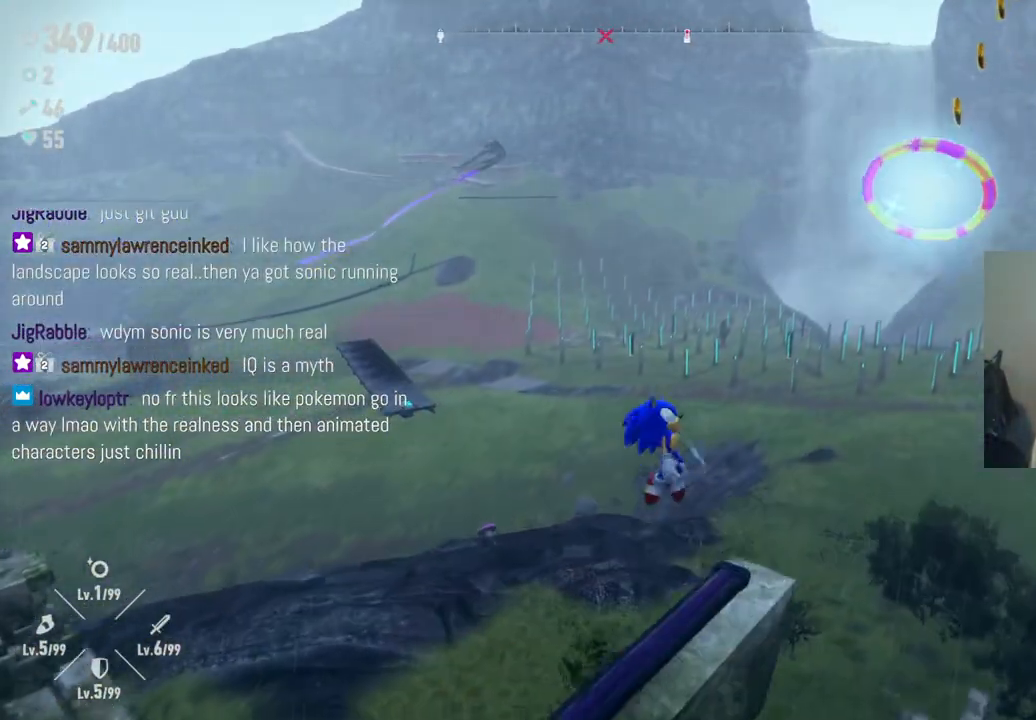
{"dt_ms": 500, "buttons": [], "left_stick": "up-right", "right_stick": "center", "events": [[133, "left_stick", "up-right"]]}
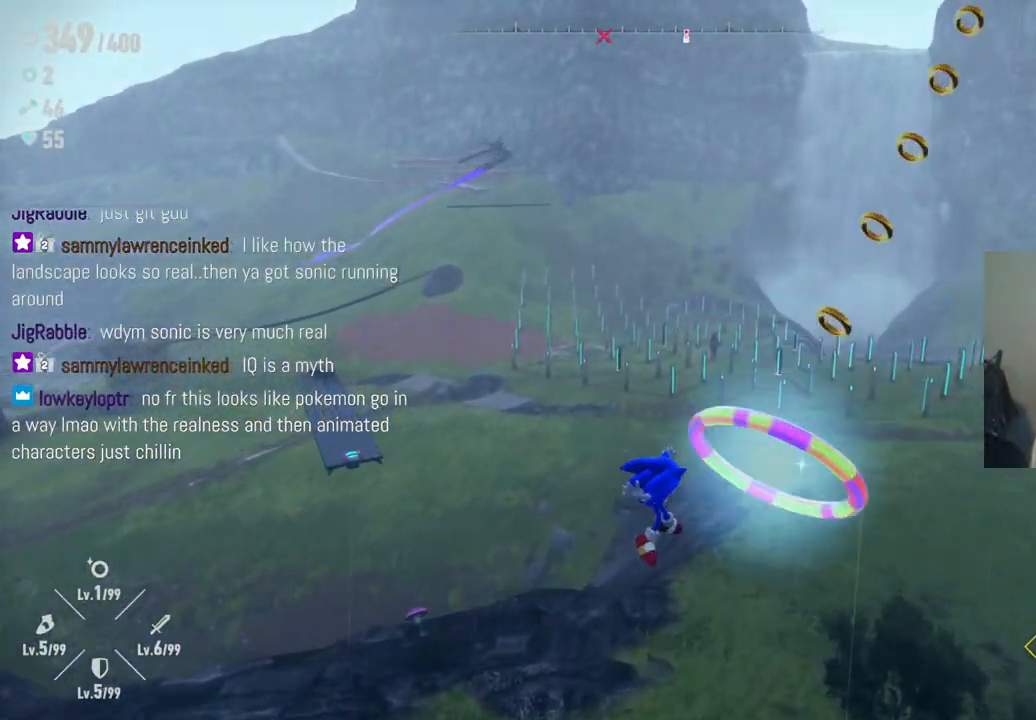
{"dt_ms": 500, "buttons": [], "left_stick": "center", "right_stick": "center", "events": [[450, "left_stick", "center"]]}
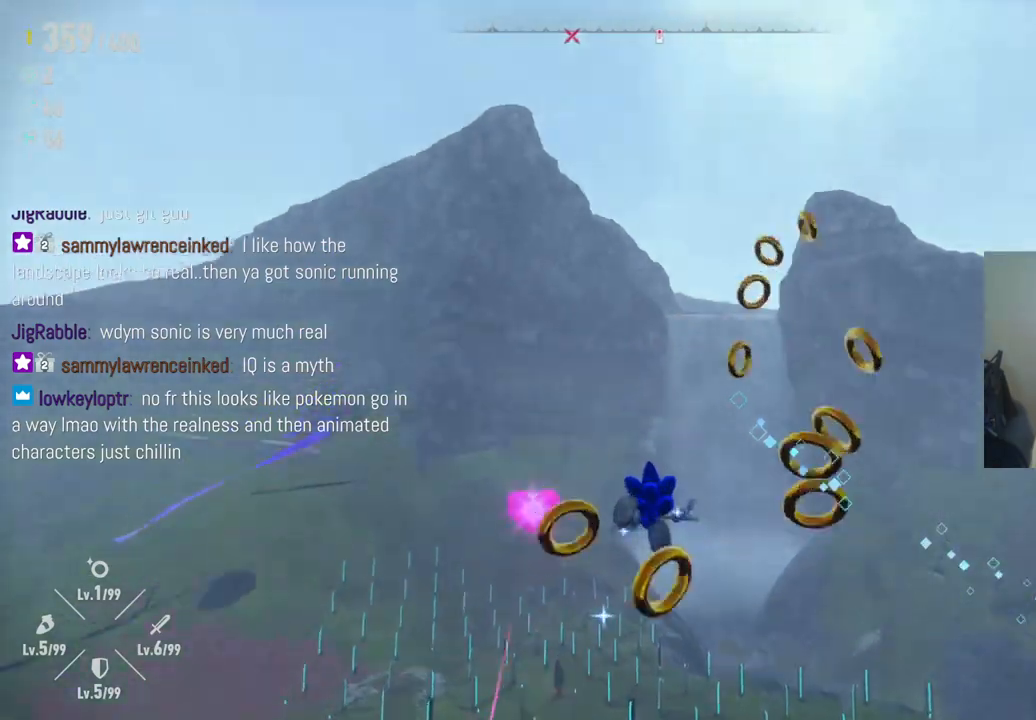
{"dt_ms": 1000, "buttons": [], "left_stick": "up-left", "right_stick": "down-left", "events": [[417, "left_stick", "up-left"], [450, "right_stick", "left"], [550, "right_stick", "down-left"]]}
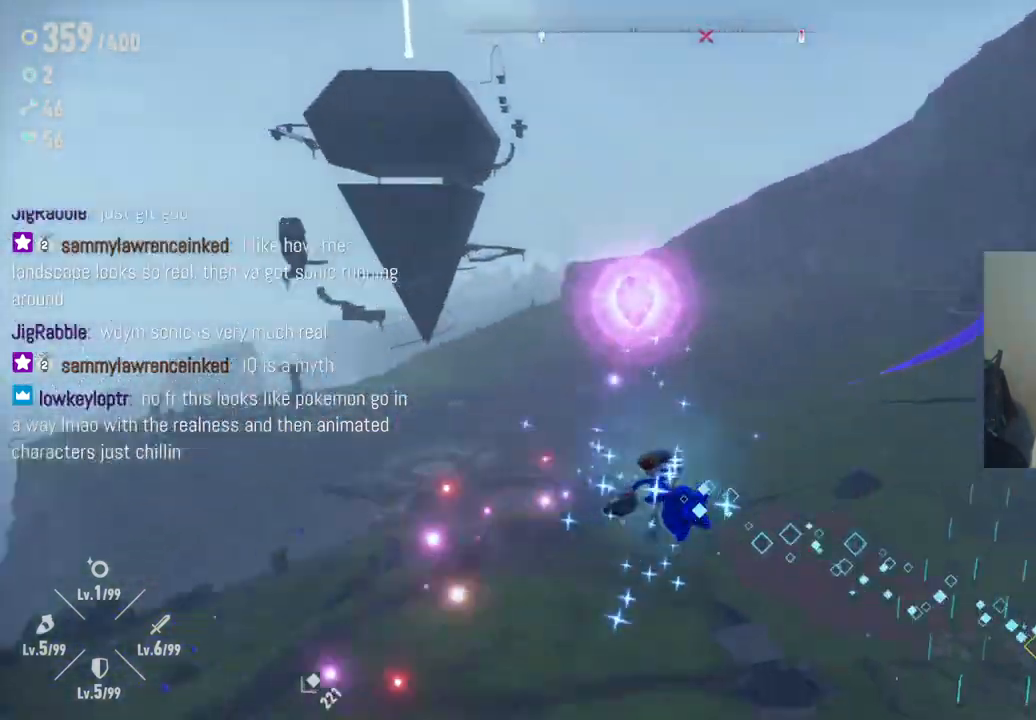
{"dt_ms": 500, "buttons": [], "left_stick": "down-right", "right_stick": "center", "events": [[50, "left_stick", "up"], [117, "right_stick", "center"], [233, "left_stick", "up-left"], [417, "left_stick", "down-left"], [483, "left_stick", "down-right"]]}
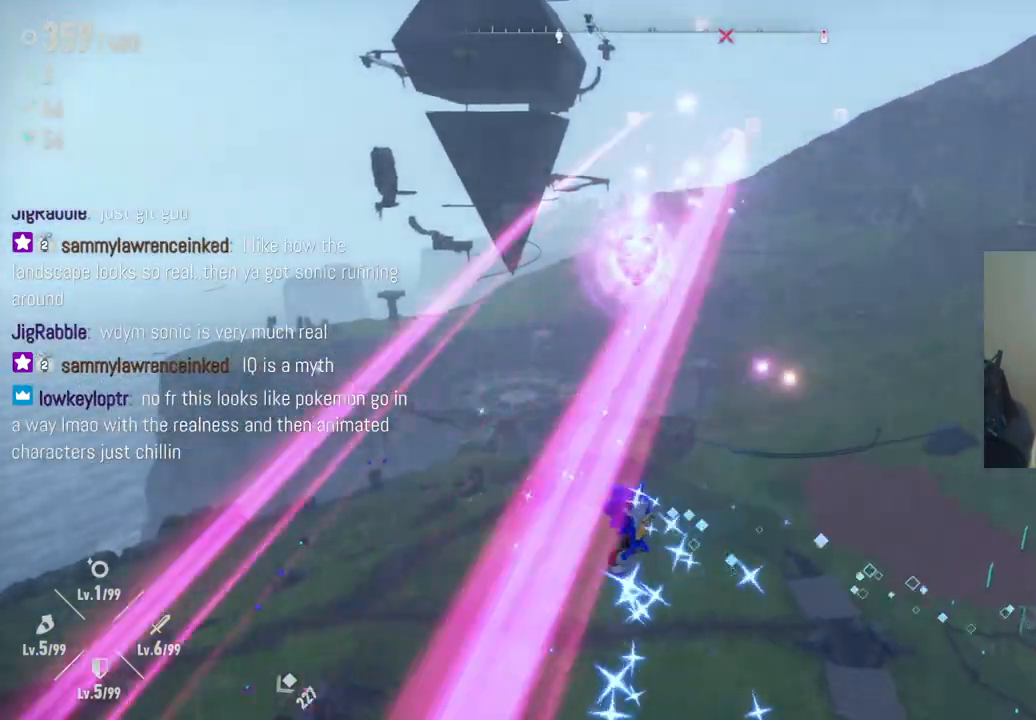
{"dt_ms": 500, "buttons": [], "left_stick": "down-left", "right_stick": "center", "events": [[50, "left_stick", "up-right"], [133, "left_stick", "up-left"], [233, "left_stick", "down"], [317, "left_stick", "right"], [367, "left_stick", "up-left"], [467, "left_stick", "down-left"]]}
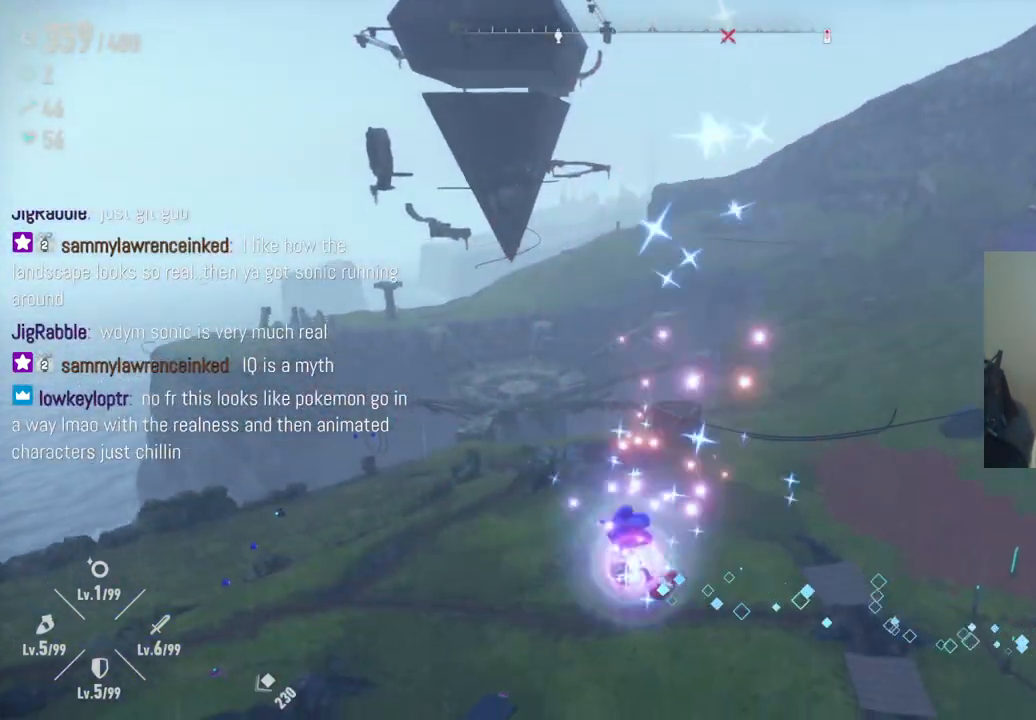
{"dt_ms": 500, "buttons": [], "left_stick": "down-left", "right_stick": "center", "events": [[33, "left_stick", "down-right"], [117, "left_stick", "up"], [183, "left_stick", "left"], [250, "left_stick", "down"], [333, "left_stick", "right"], [383, "left_stick", "up"], [433, "left_stick", "left"], [483, "left_stick", "down-left"]]}
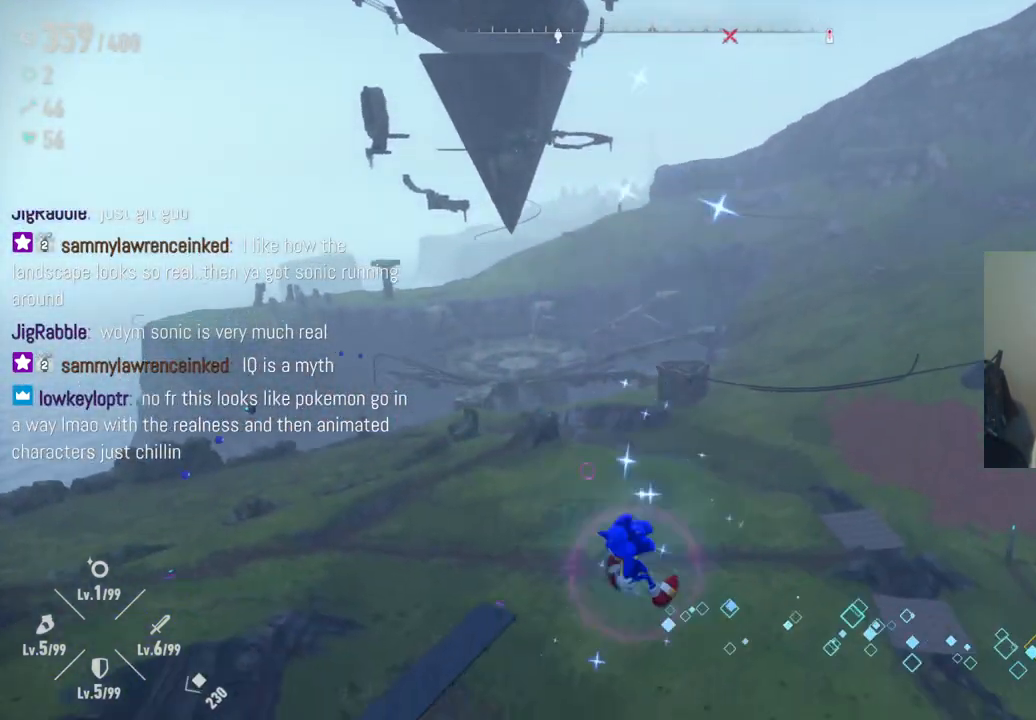
{"dt_ms": 500, "buttons": [], "left_stick": "up-left", "right_stick": "center", "events": [[17, "left_stick", "down"], [83, "left_stick", "right"], [150, "left_stick", "up"], [217, "left_stick", "left"], [283, "left_stick", "down"], [400, "left_stick", "right"], [467, "left_stick", "up-left"]]}
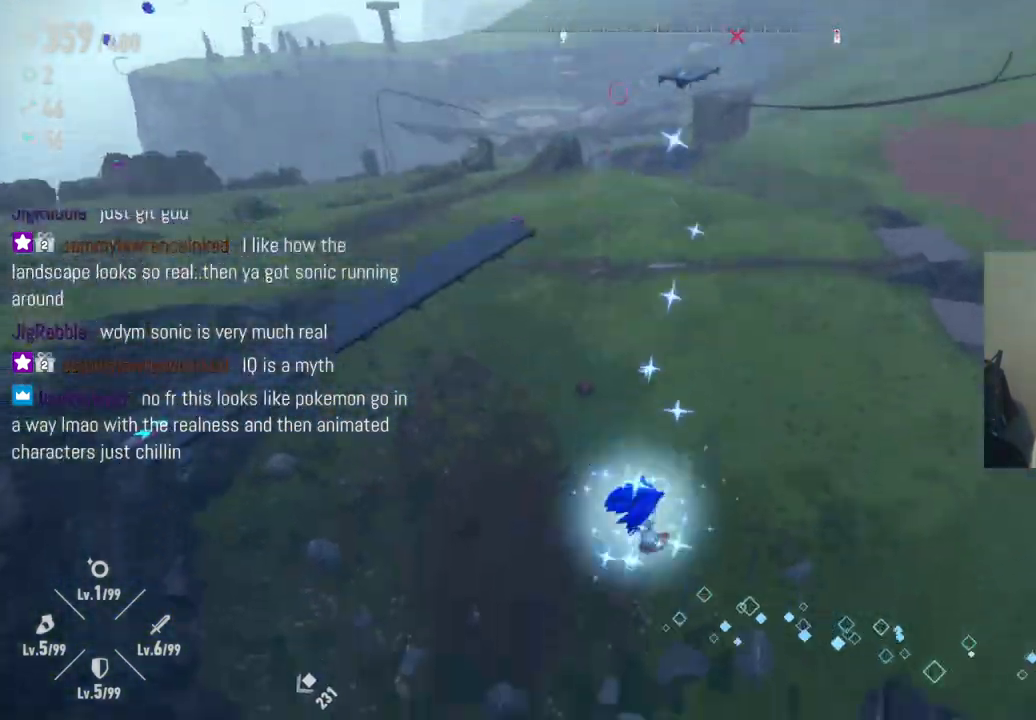
{"dt_ms": 500, "buttons": [], "left_stick": "up", "right_stick": "center", "events": [[17, "left_stick", "left"], [83, "left_stick", "down"], [167, "left_stick", "right"], [233, "left_stick", "up"], [283, "left_stick", "left"], [383, "left_stick", "down"], [500, "left_stick", "up"]]}
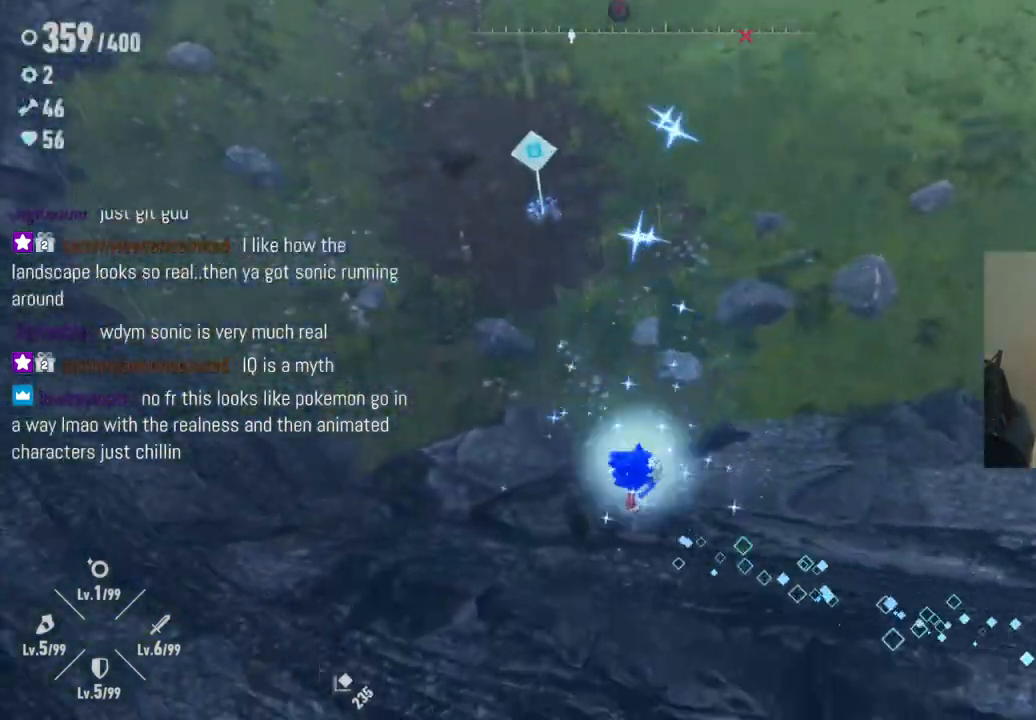
{"dt_ms": 500, "buttons": [], "left_stick": "left", "right_stick": "center", "events": [[100, "left_stick", "left"], [183, "left_stick", "down"], [267, "left_stick", "right"], [350, "left_stick", "up"], [467, "left_stick", "left"]]}
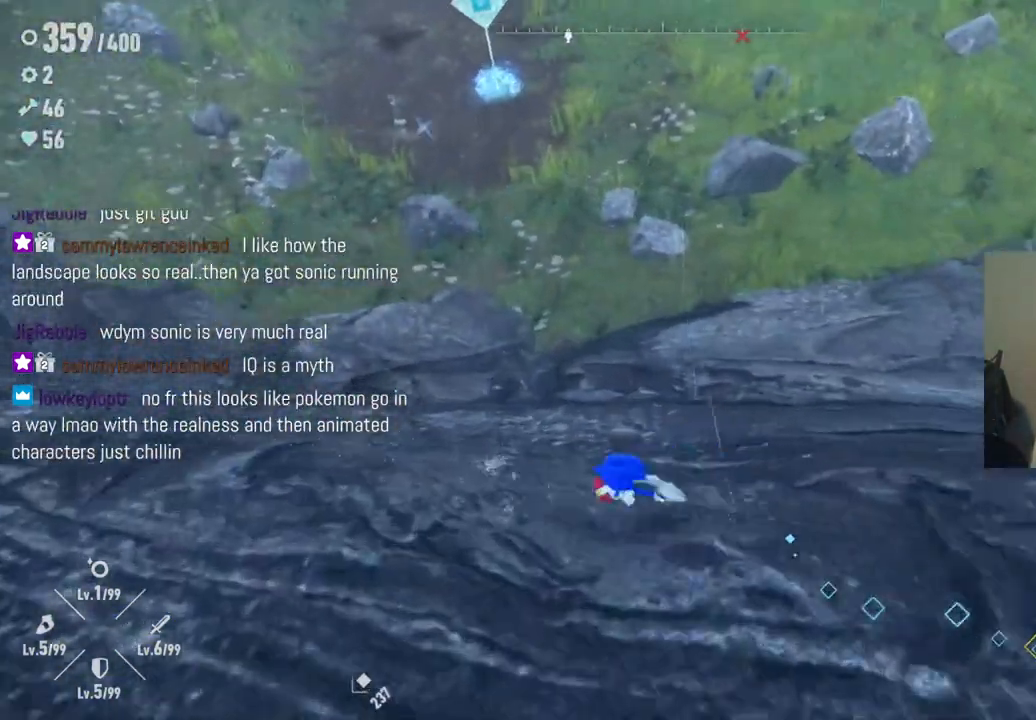
{"dt_ms": 500, "buttons": [], "left_stick": "left", "right_stick": "center", "events": [[67, "left_stick", "down"], [167, "left_stick", "right"], [283, "left_stick", "up-left"], [433, "left_stick", "left"]]}